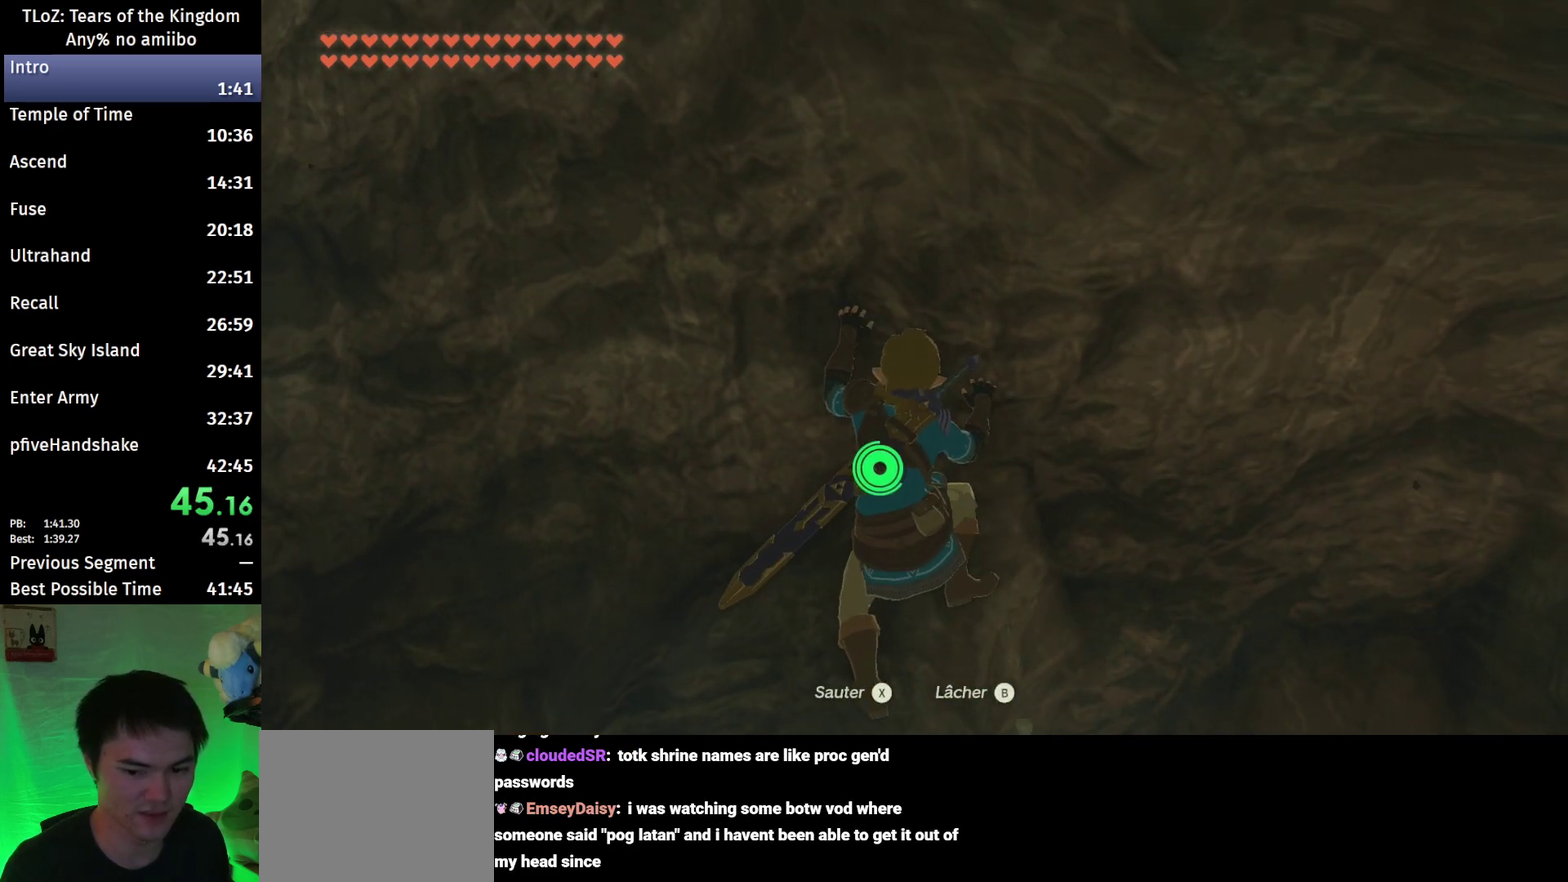
Gameplay with a controller (Nintendo layout); each line is a JSON object with the inputs held at the frame after it. "events" lists button and stick changes between this image and that frame as [ms after this image, input, new state], when the widget could be followed in between. This overlay highlights the sticks when they move; stick clicks (L3 R3) are not distinguishable. Not read: L3 R3.
{"buttons": [], "left_stick": "center", "right_stick": "center", "events": []}
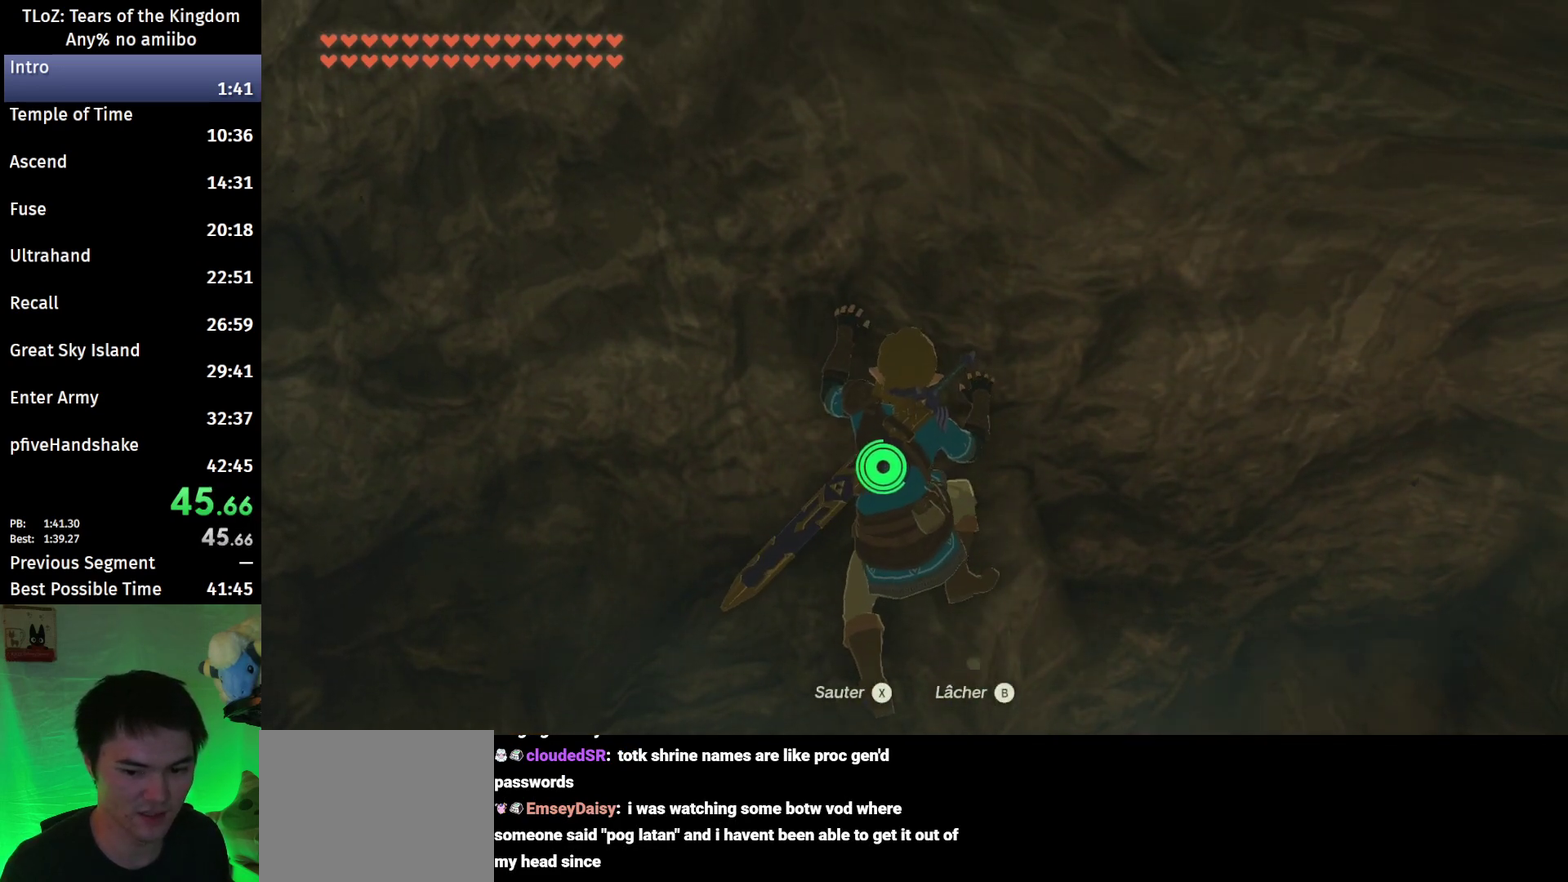
{"buttons": [], "left_stick": "up", "right_stick": "down", "events": [[167, "X", "down"], [267, "X", "up"], [433, "left_stick", "up"], [433, "right_stick", "down"]]}
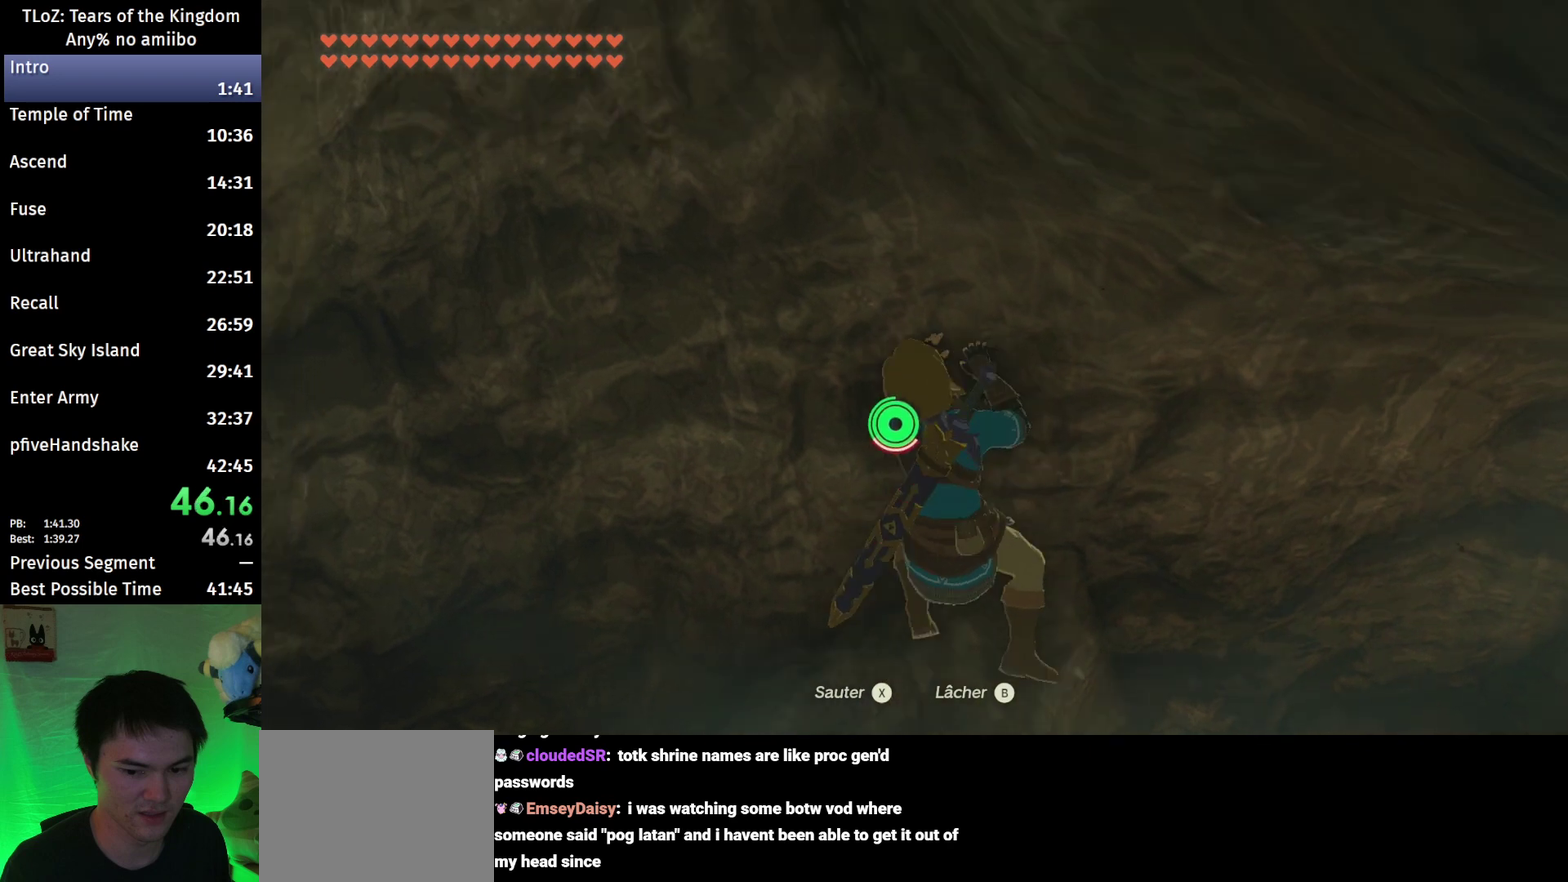
{"buttons": [], "left_stick": "up-right", "right_stick": "down-right", "events": [[200, "left_stick", "up-right"], [267, "right_stick", "down-right"]]}
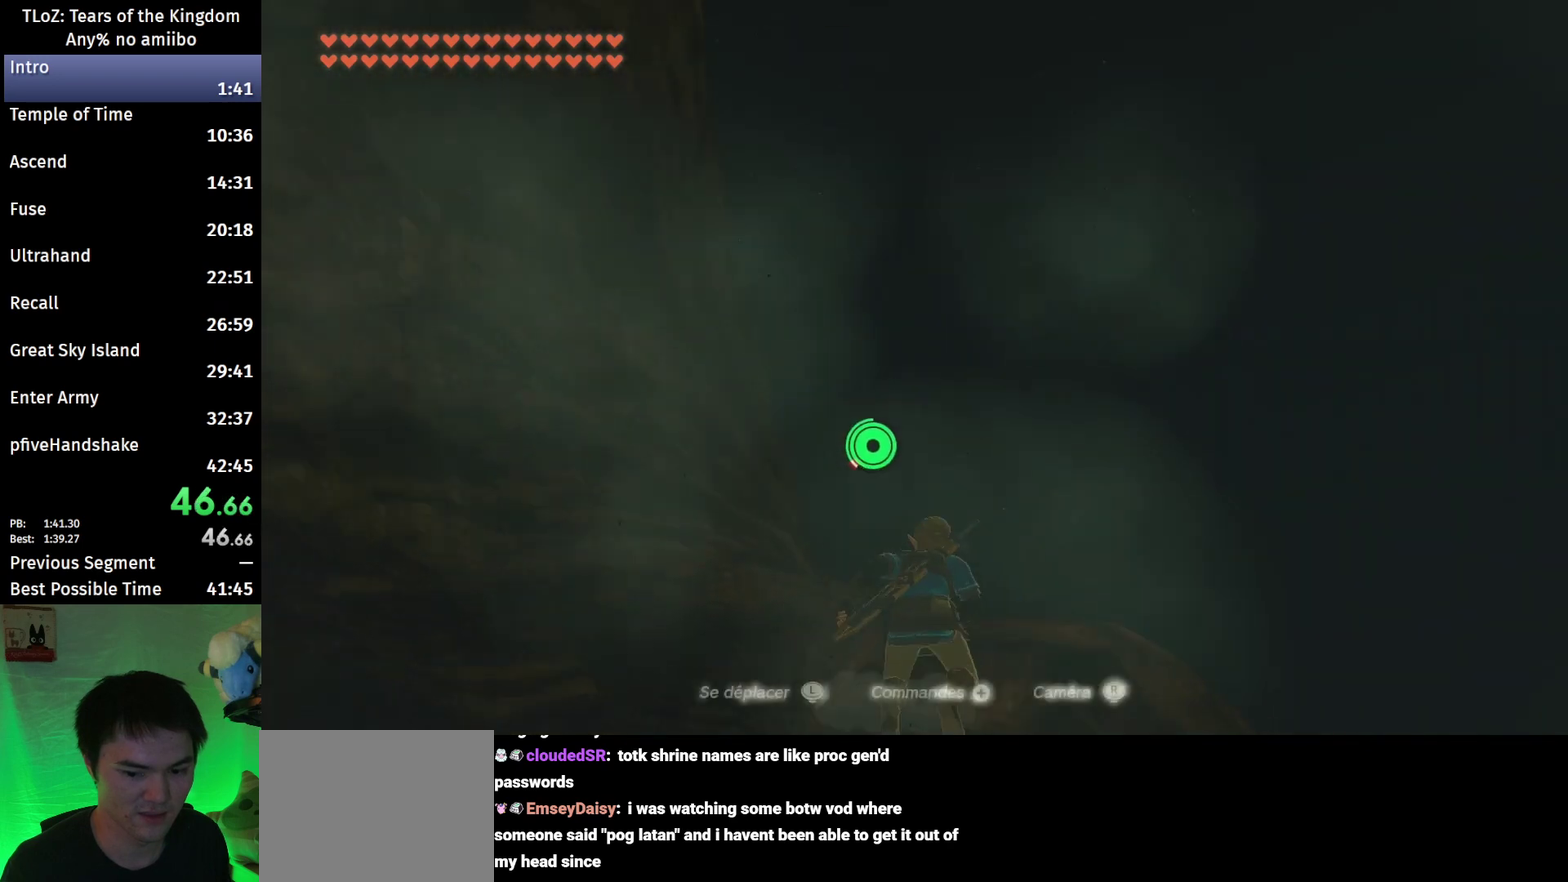
{"buttons": ["B"], "left_stick": "up-right", "right_stick": "down-right", "events": [[33, "right_stick", "center"], [67, "B", "down"], [233, "right_stick", "down-right"]]}
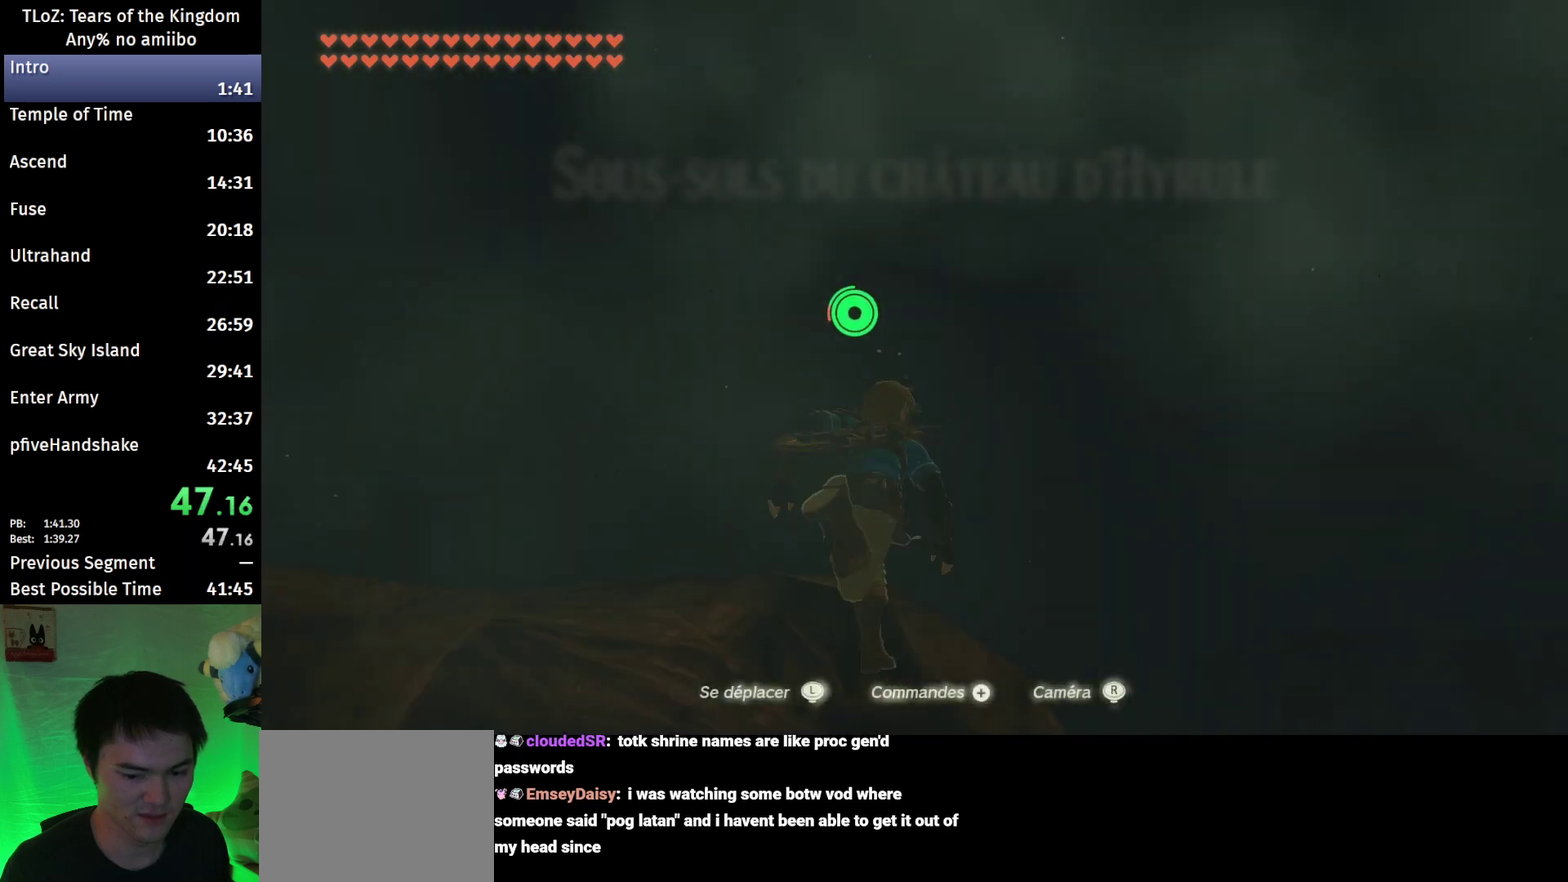
{"buttons": ["B"], "left_stick": "up-right", "right_stick": "down-right", "events": []}
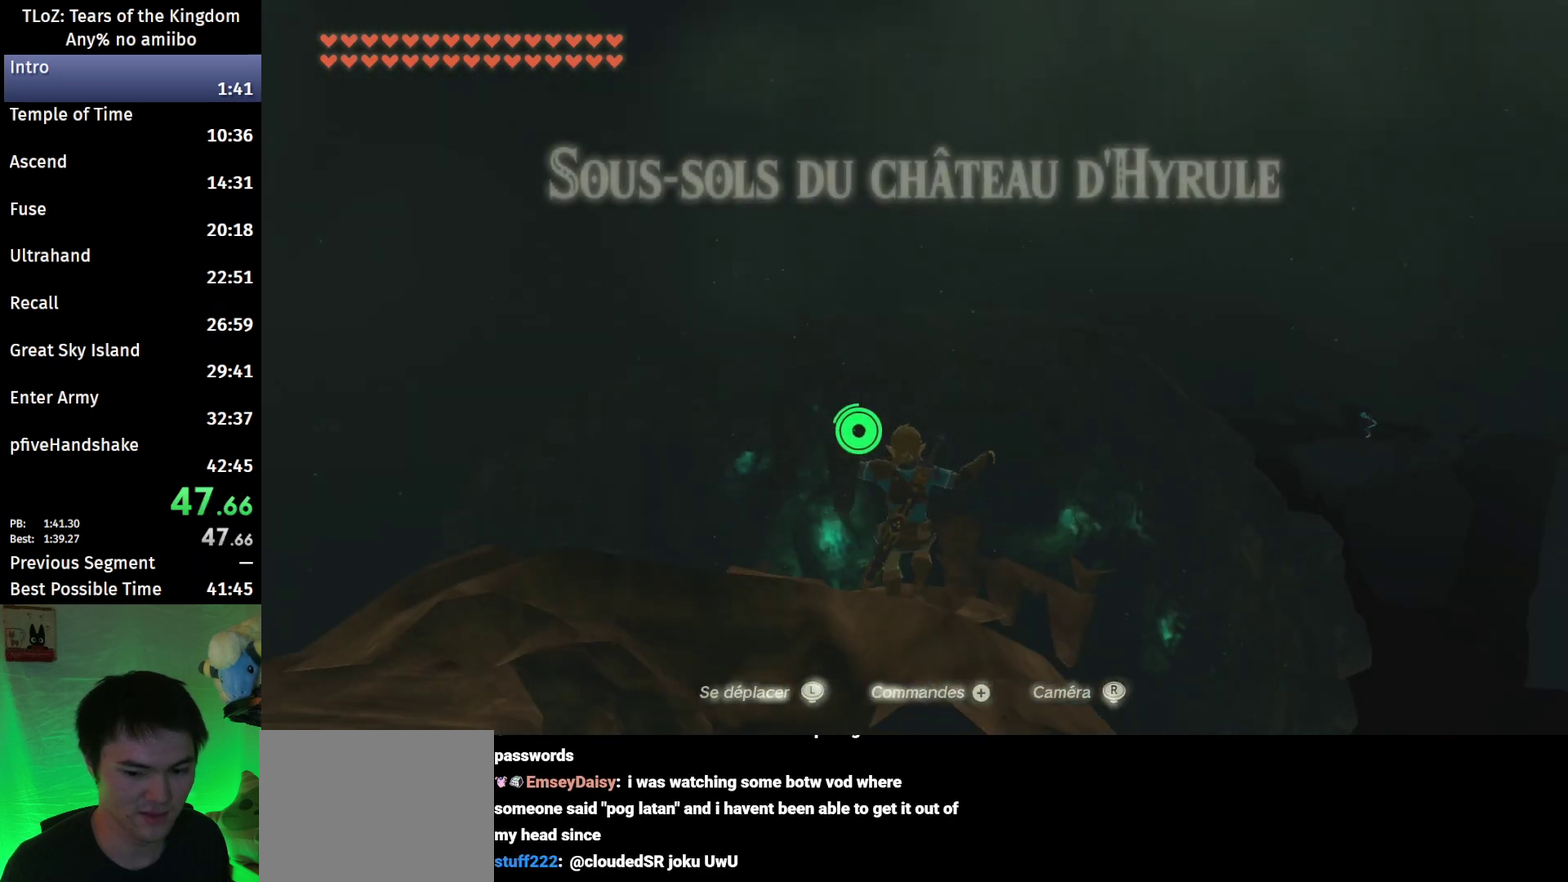
{"buttons": ["B"], "left_stick": "up-left", "right_stick": "center", "events": [[67, "left_stick", "up"], [300, "right_stick", "center"], [333, "left_stick", "up-left"]]}
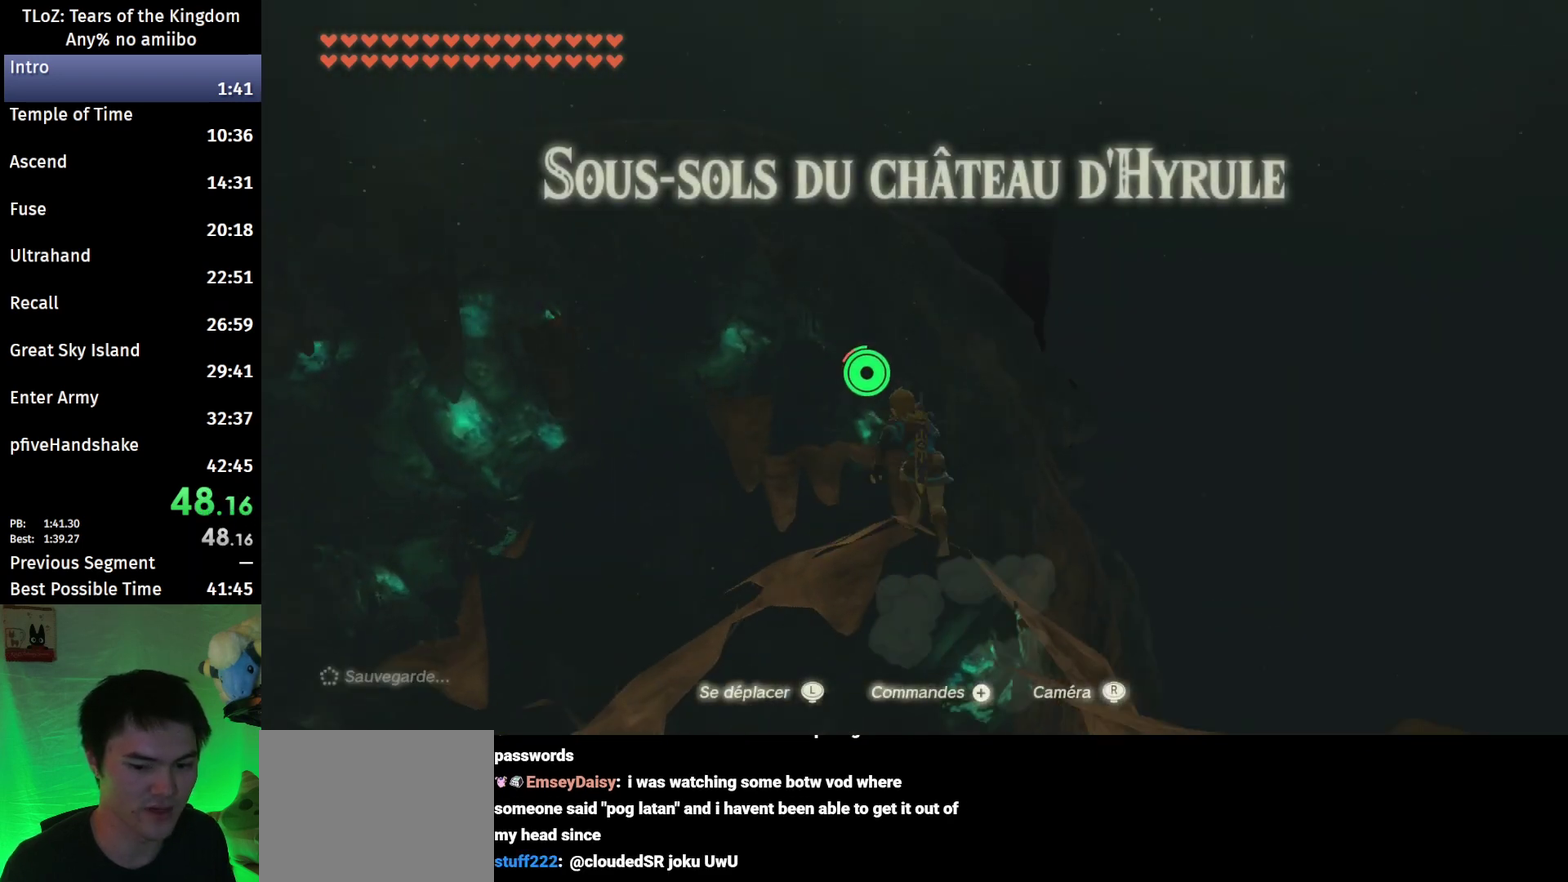
{"buttons": ["B"], "left_stick": "up-left", "right_stick": "center", "events": []}
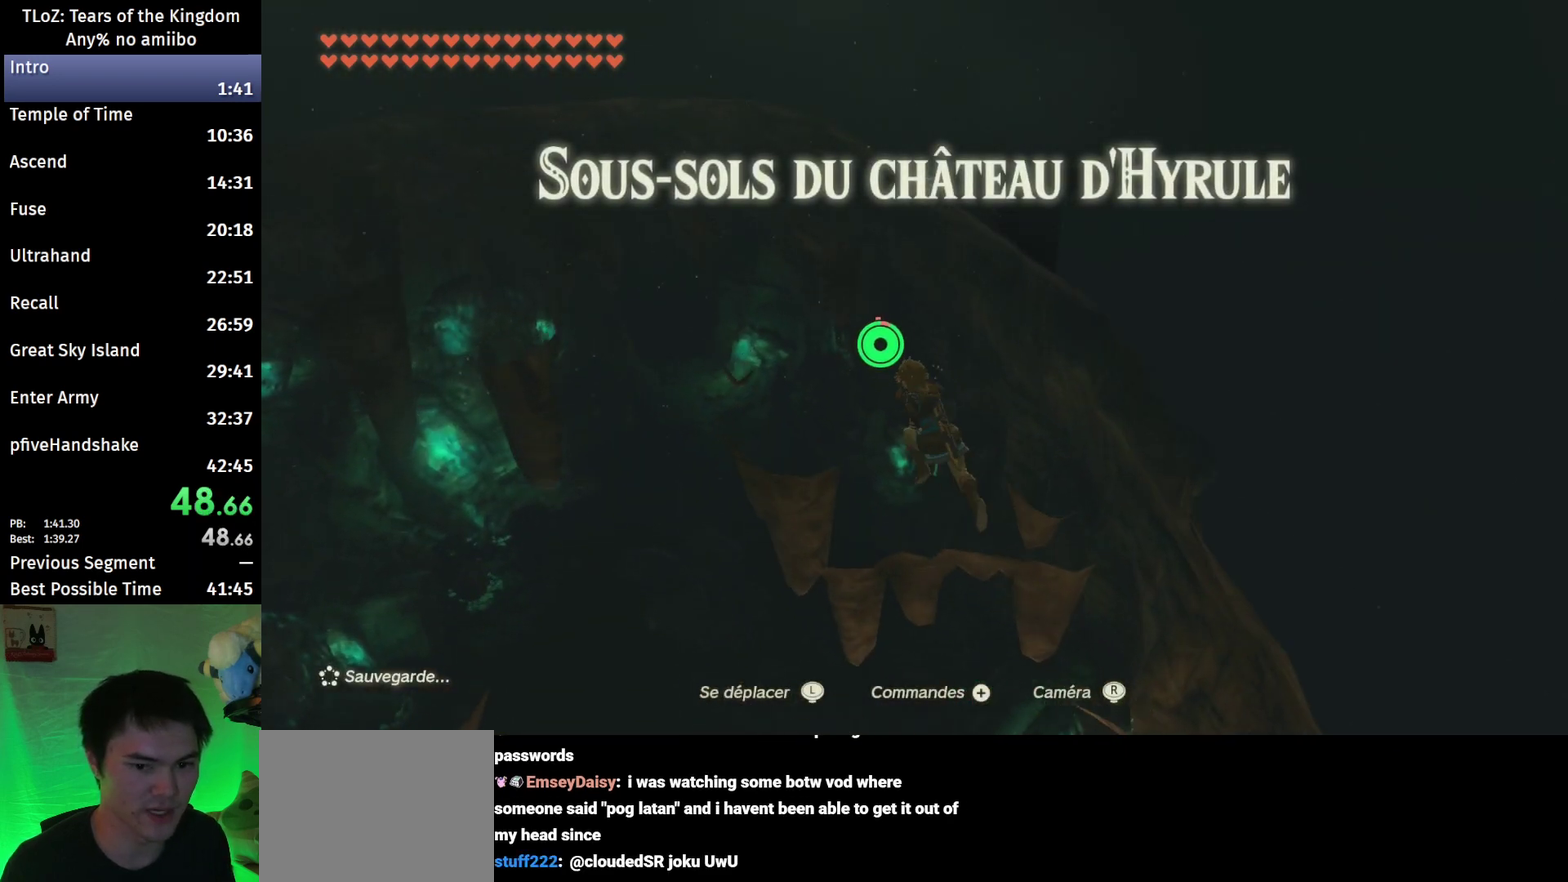
{"buttons": ["B"], "left_stick": "up-left", "right_stick": "down-right", "events": [[167, "right_stick", "down-right"]]}
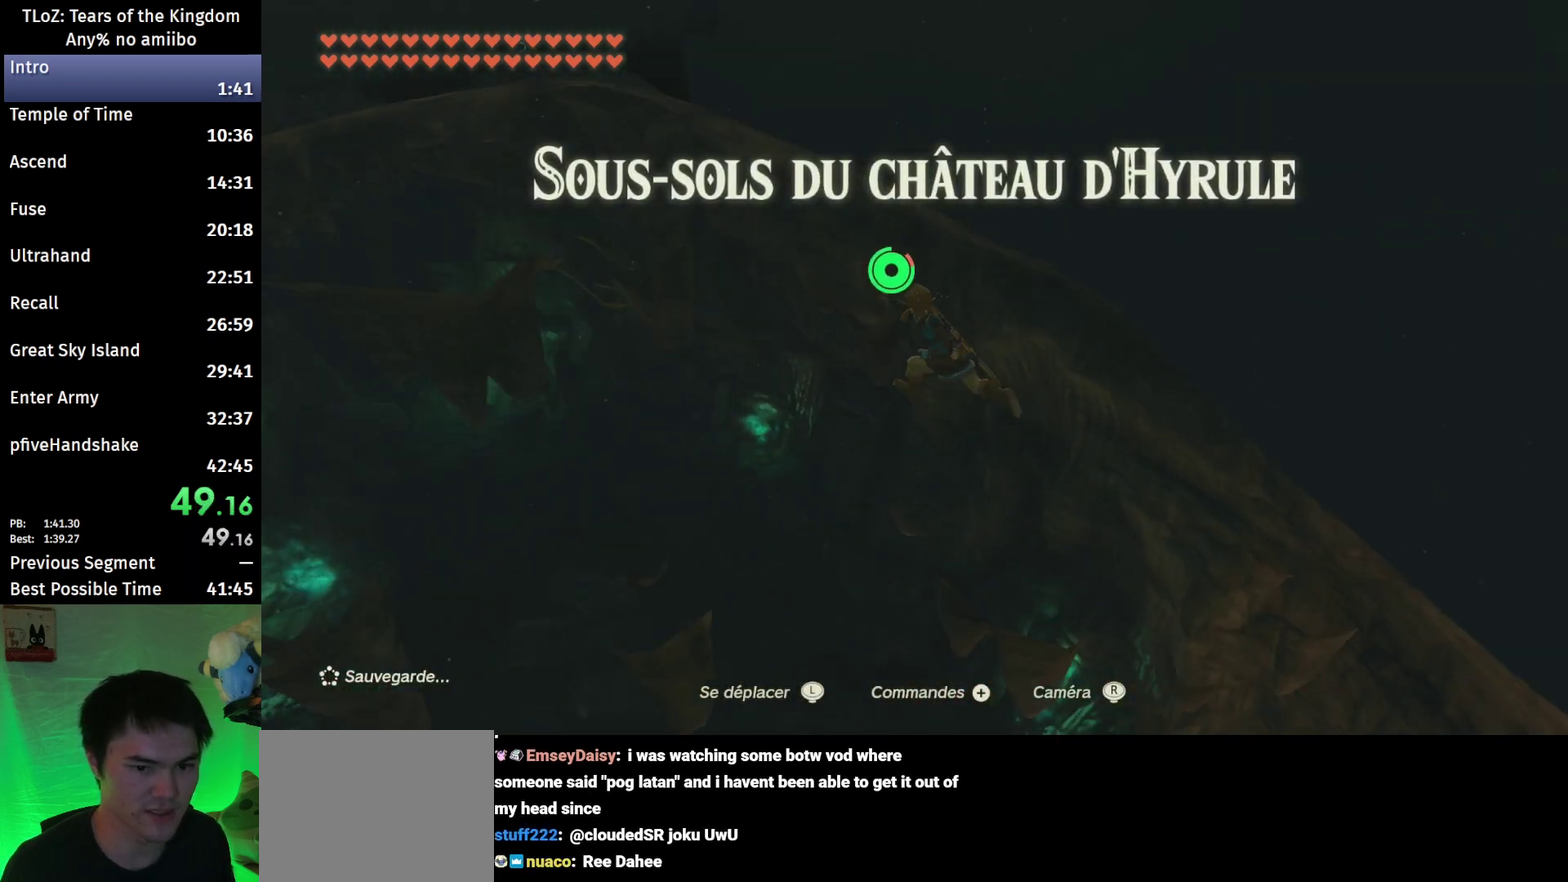
{"buttons": ["B"], "left_stick": "down-left", "right_stick": "down-right", "events": [[200, "left_stick", "left"], [467, "left_stick", "down-left"]]}
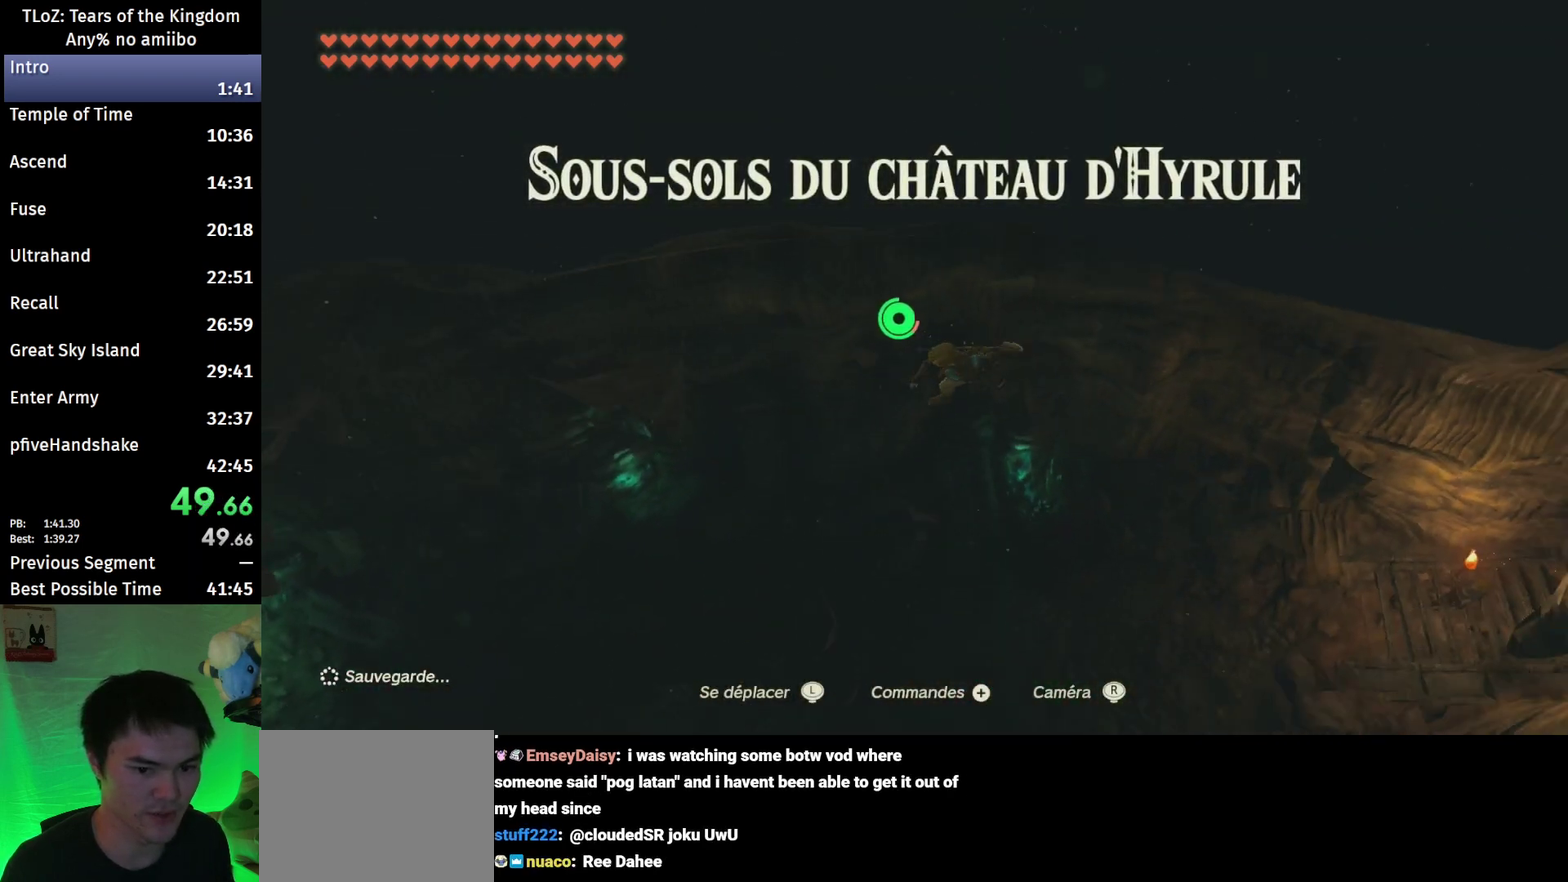
{"buttons": ["B"], "left_stick": "down-left", "right_stick": "center", "events": [[267, "right_stick", "center"]]}
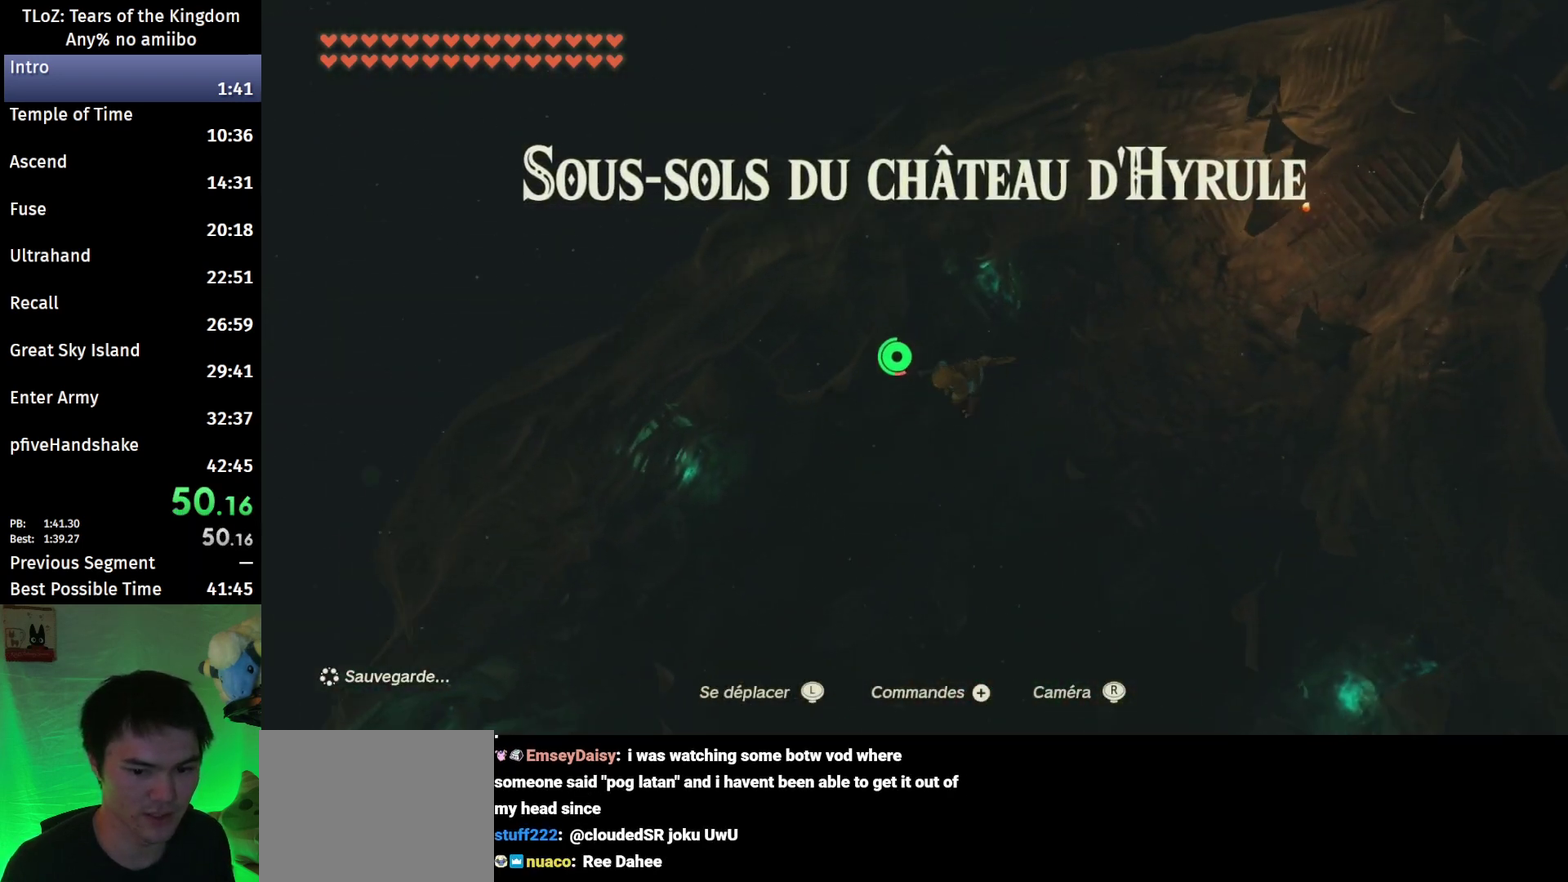
{"buttons": ["R1"], "left_stick": "down-left", "right_stick": "center", "events": [[267, "X", "down"], [300, "B", "up"], [400, "R1", "down"], [500, "X", "up"]]}
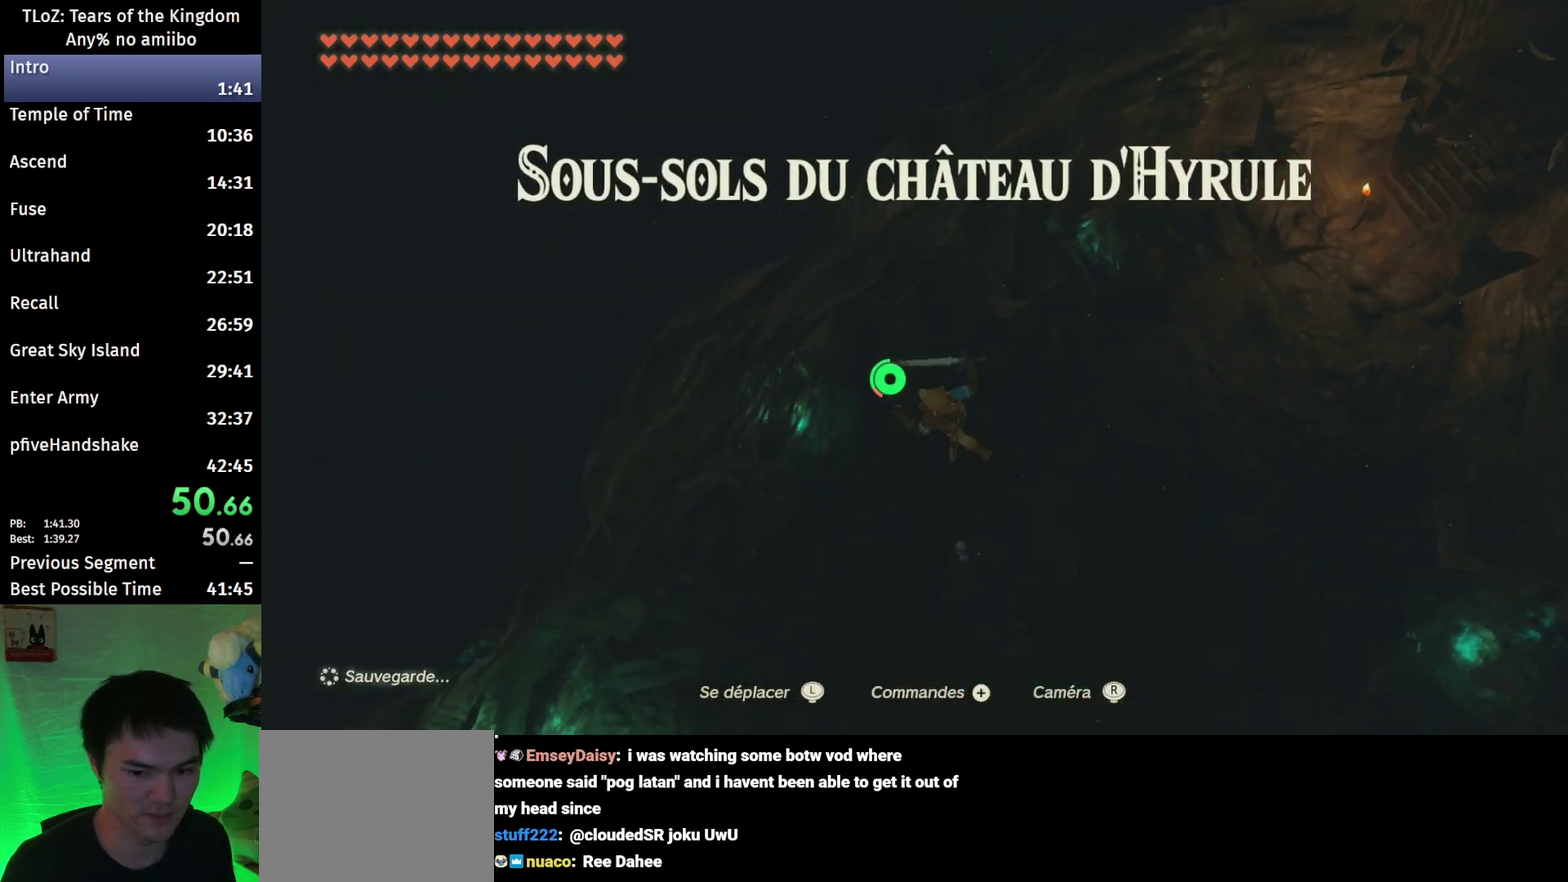
{"buttons": ["R1"], "left_stick": "left", "right_stick": "up-left", "events": [[167, "Y", "down"], [300, "Y", "up"], [433, "left_stick", "left"], [433, "right_stick", "up-left"]]}
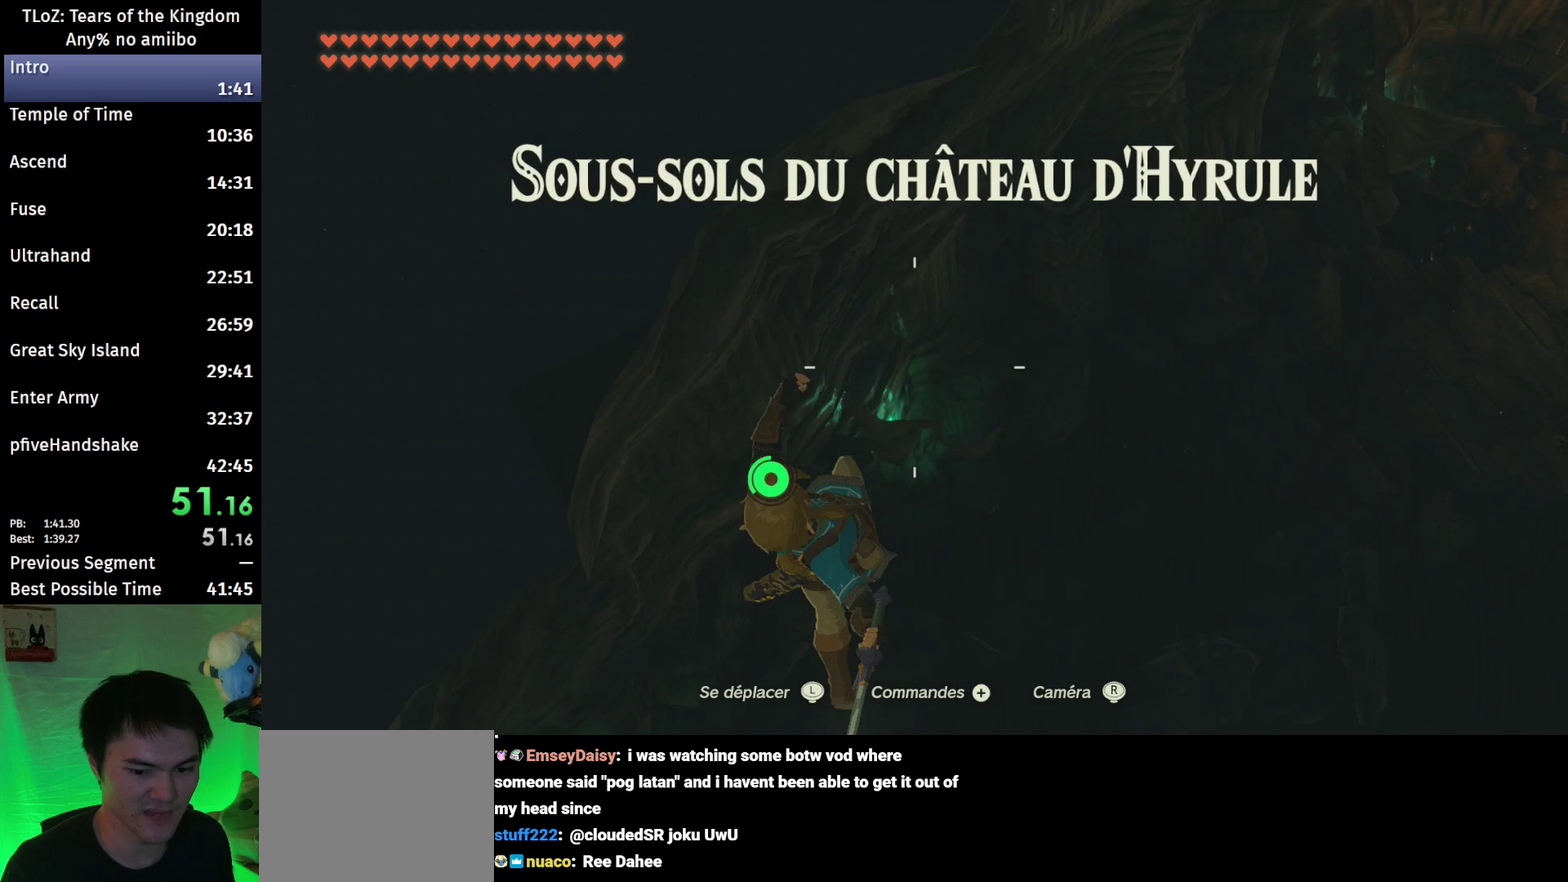
{"buttons": [], "left_stick": "up-left", "right_stick": "up-left", "events": [[133, "R1", "up"], [300, "left_stick", "up-left"]]}
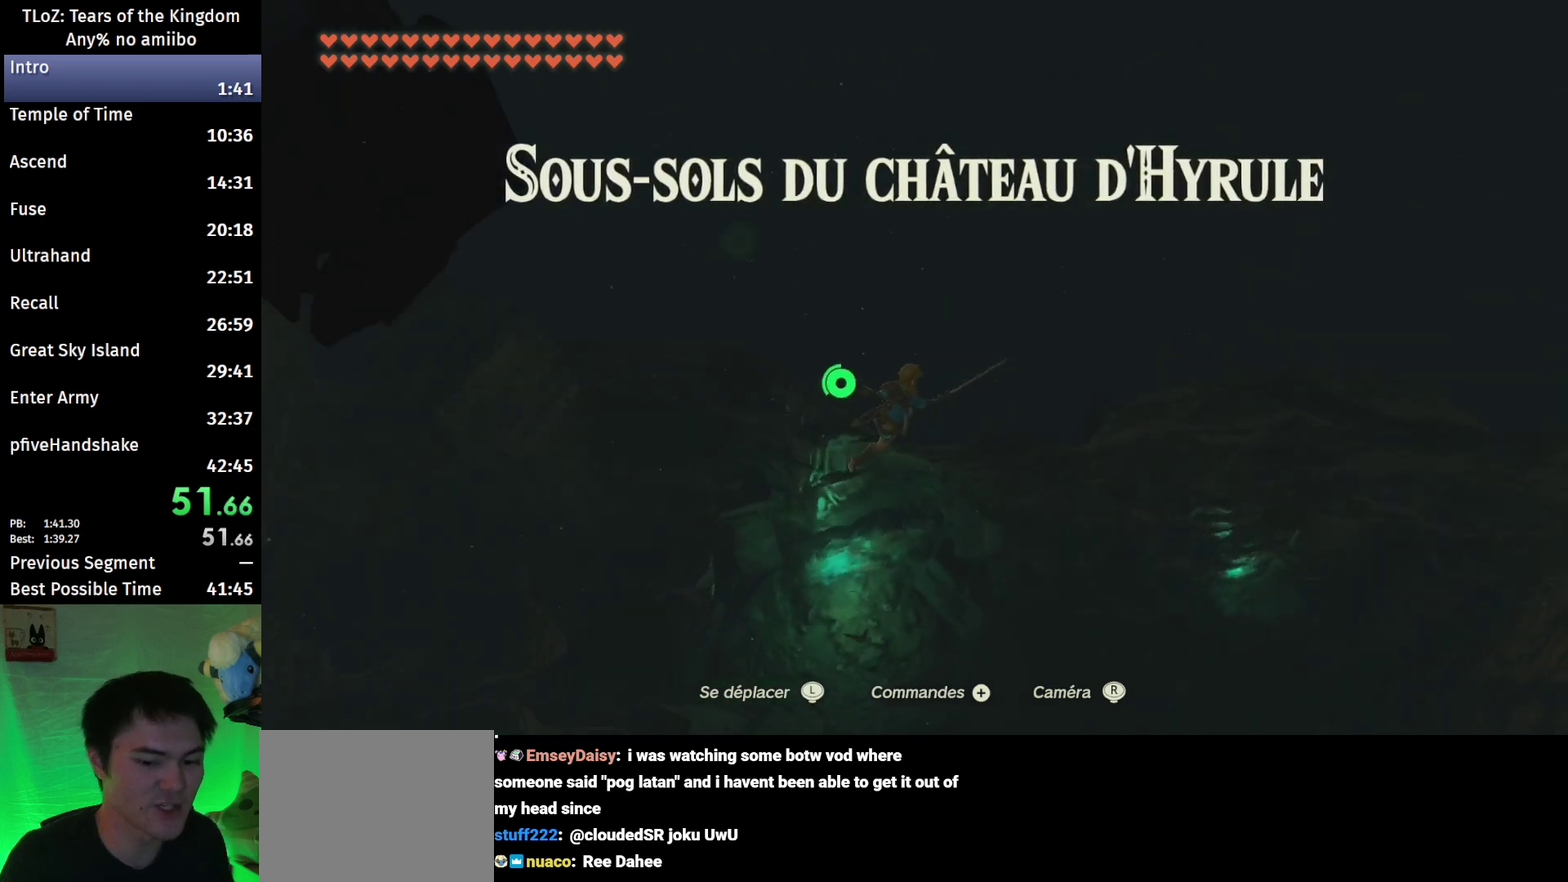
{"buttons": [], "left_stick": "up", "right_stick": "up-left", "events": [[100, "left_stick", "up"]]}
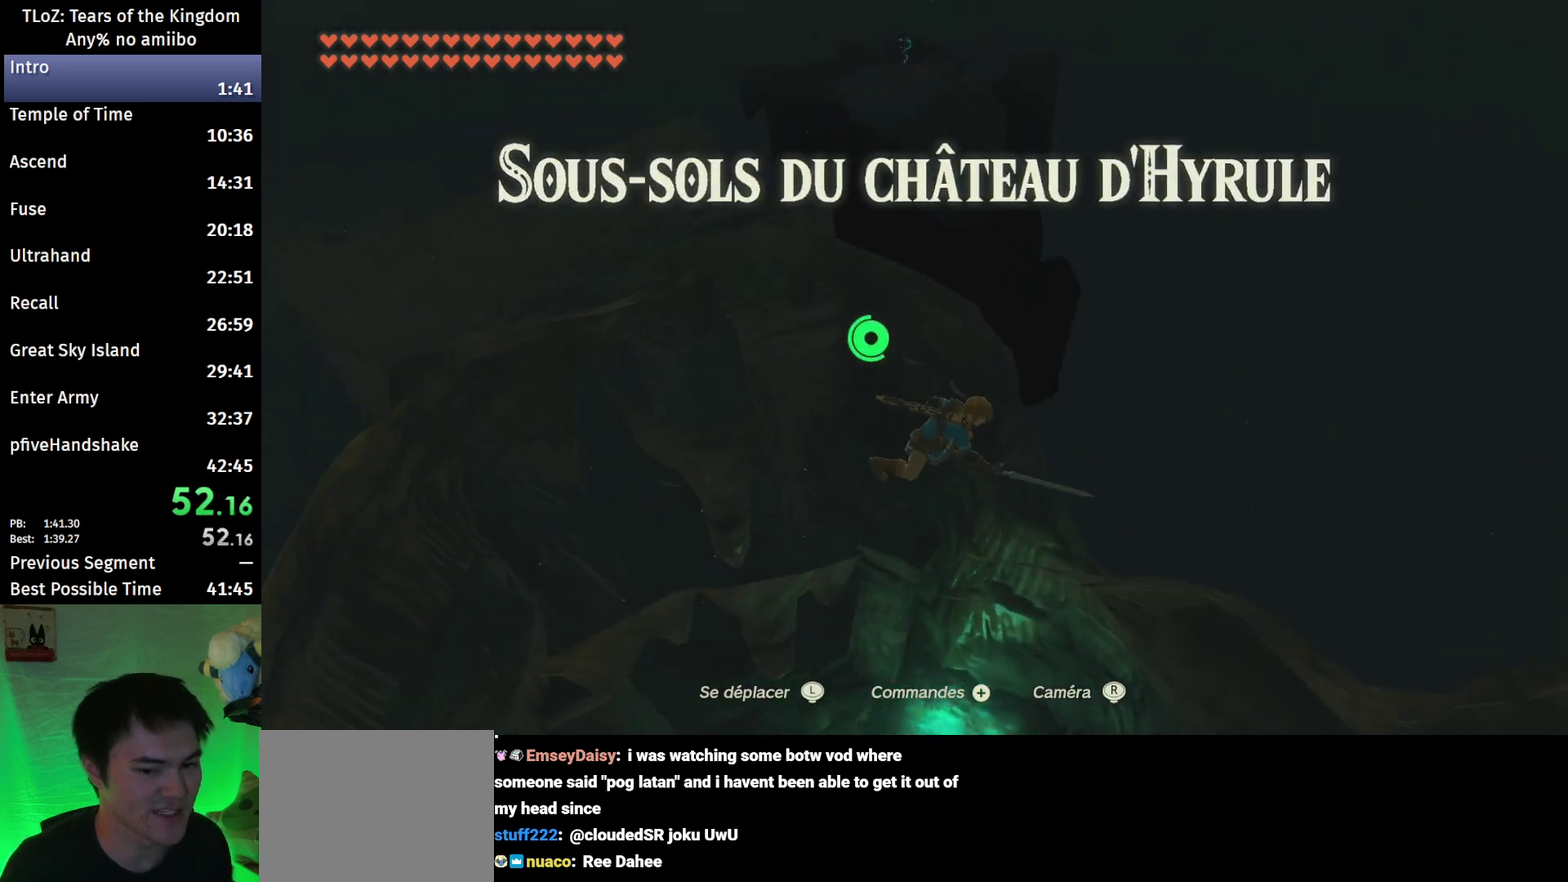
{"buttons": ["B"], "left_stick": "up", "right_stick": "center", "events": [[167, "right_stick", "center"], [267, "B", "down"]]}
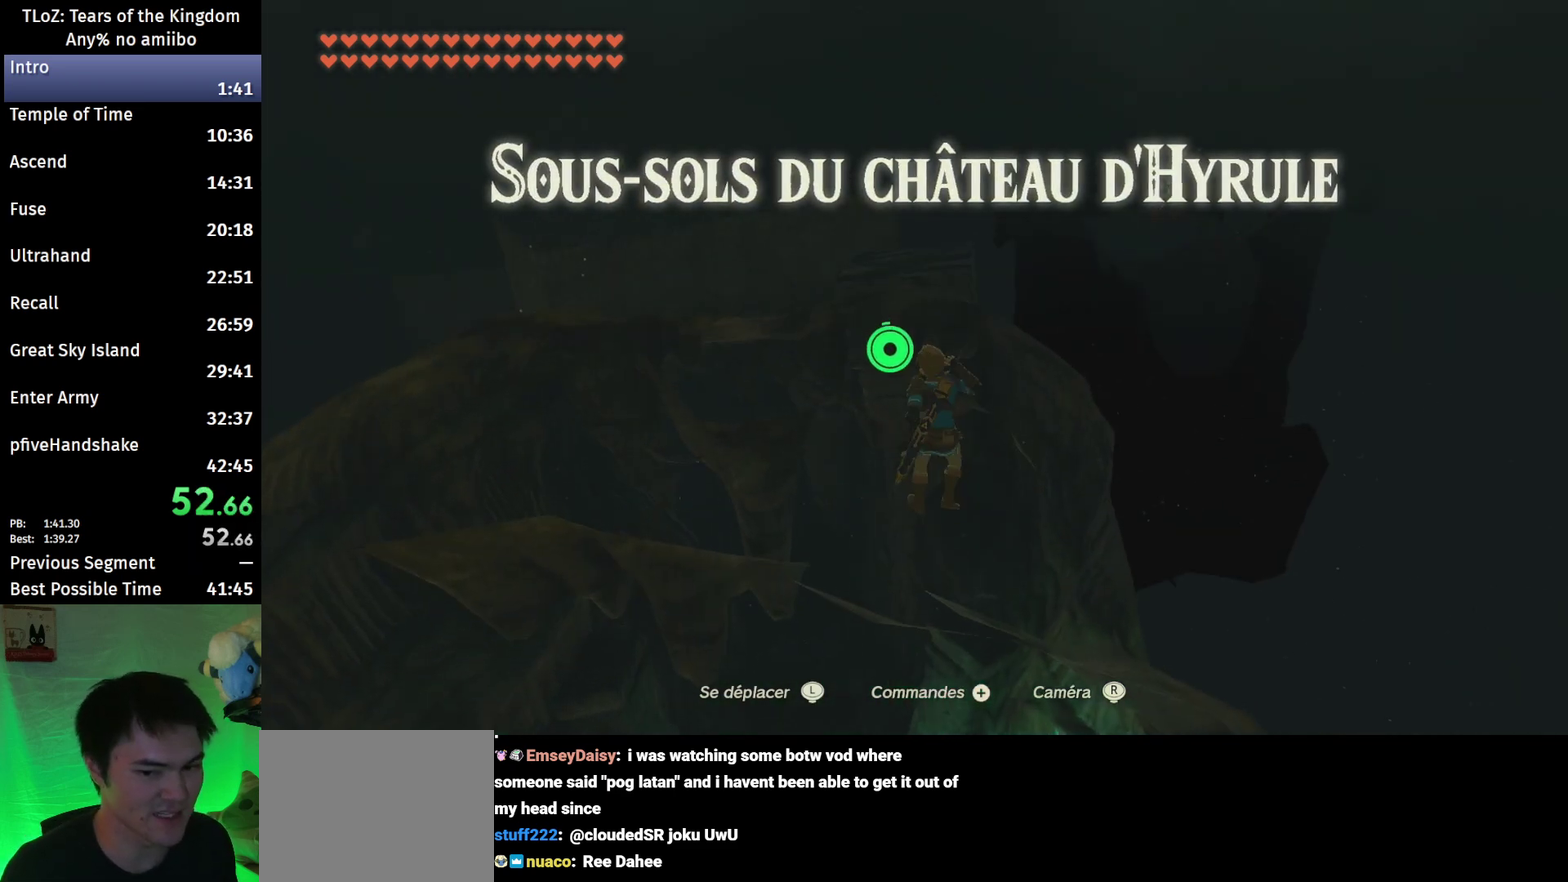
{"buttons": ["B"], "left_stick": "up", "right_stick": "center", "events": [[267, "right_stick", "down"], [433, "right_stick", "center"]]}
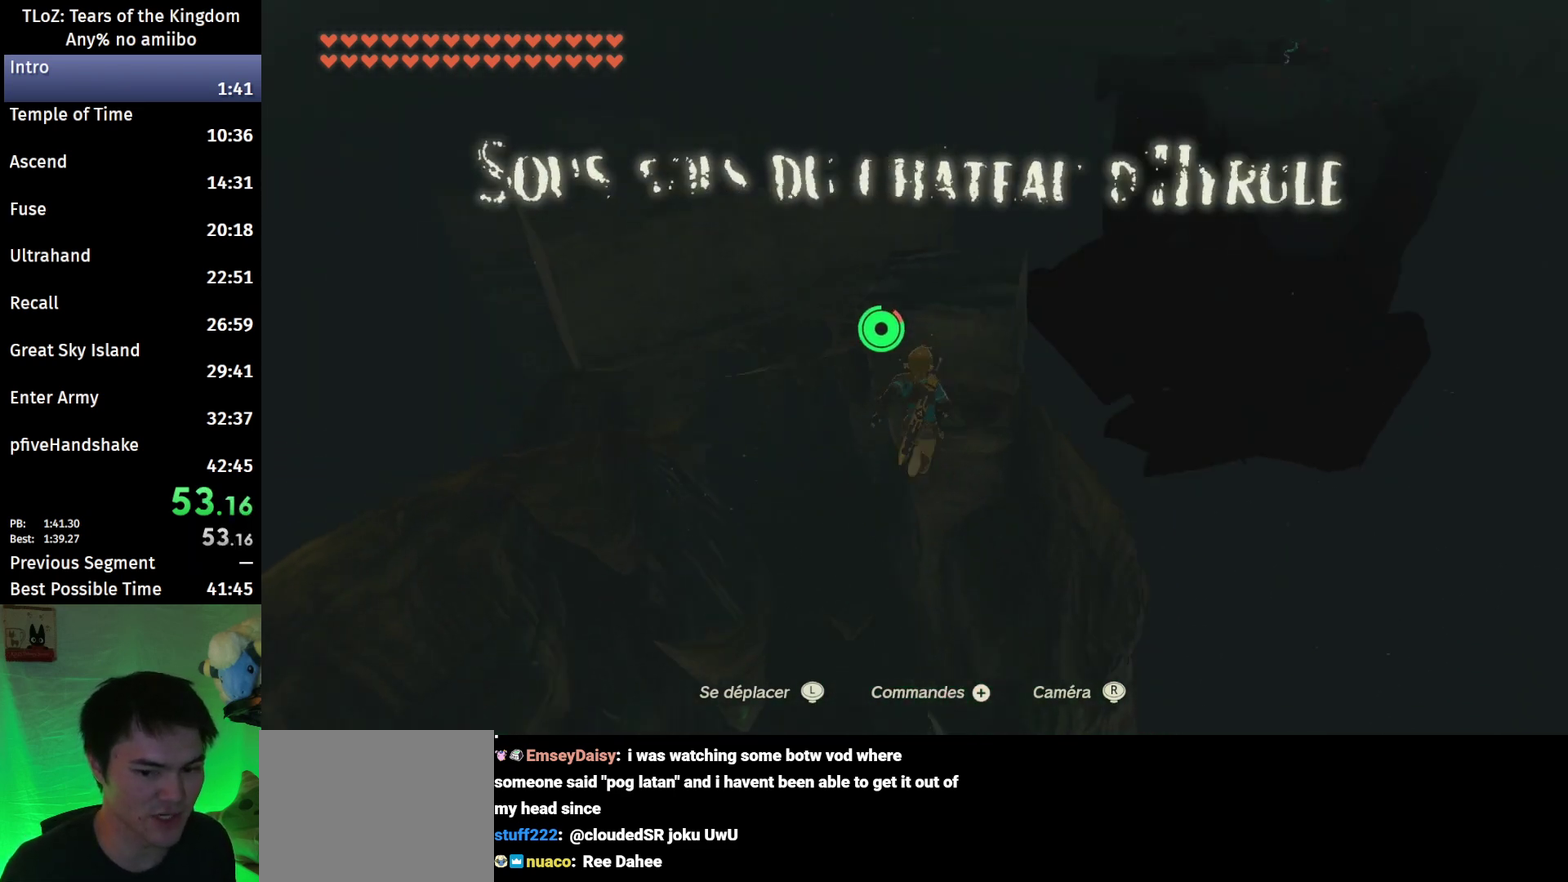
{"buttons": [], "left_stick": "up", "right_stick": "center", "events": [[300, "B", "up"]]}
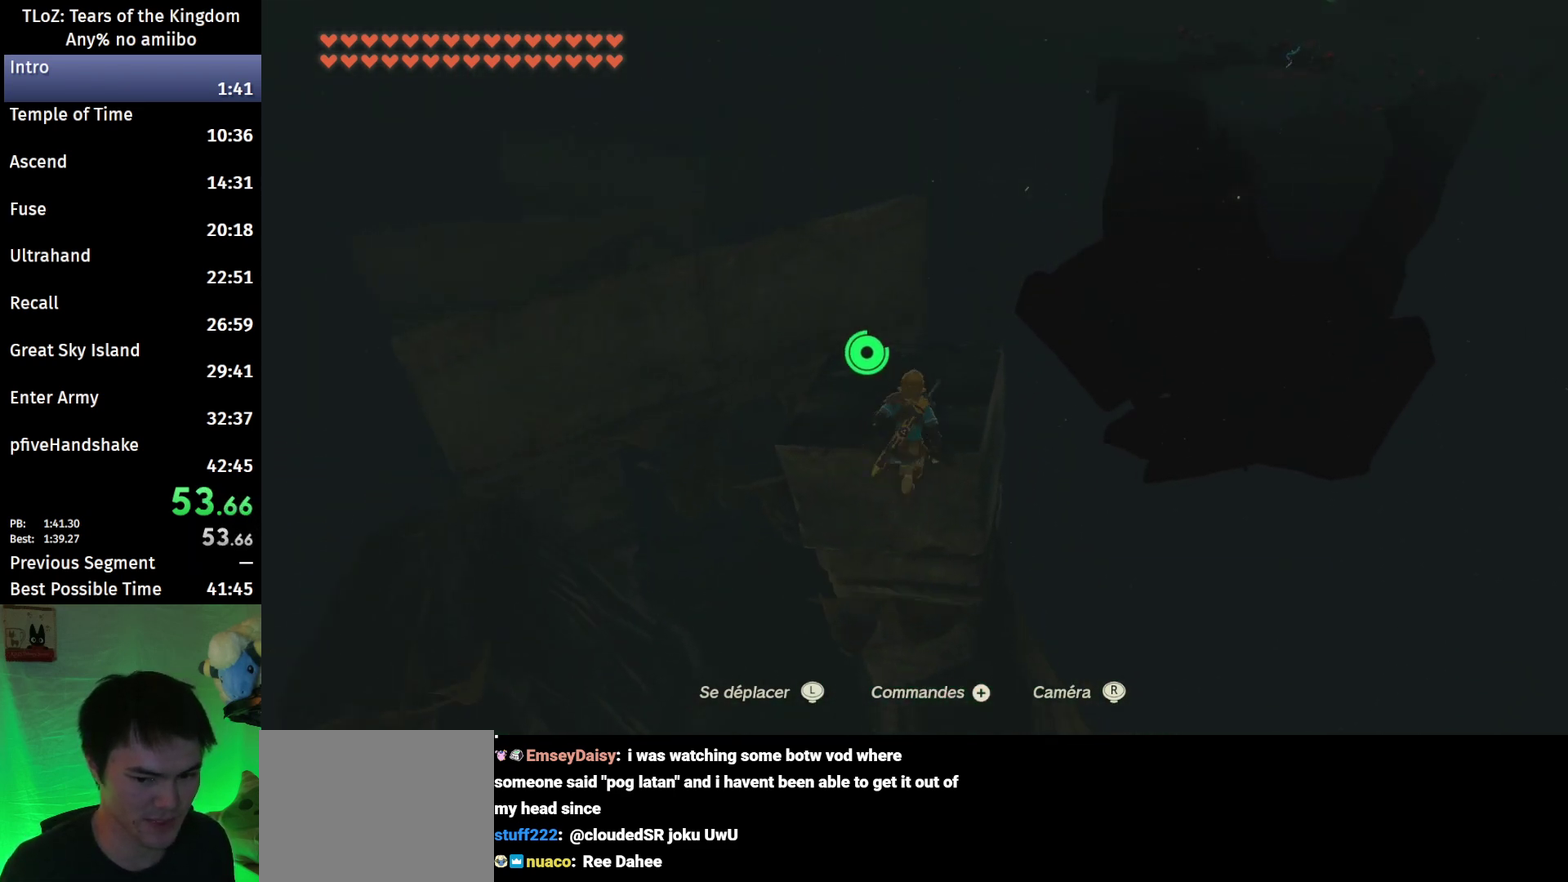
{"buttons": [], "left_stick": "center", "right_stick": "down", "events": [[167, "left_stick", "center"], [300, "right_stick", "down"], [367, "left_stick", "down"], [433, "left_stick", "center"]]}
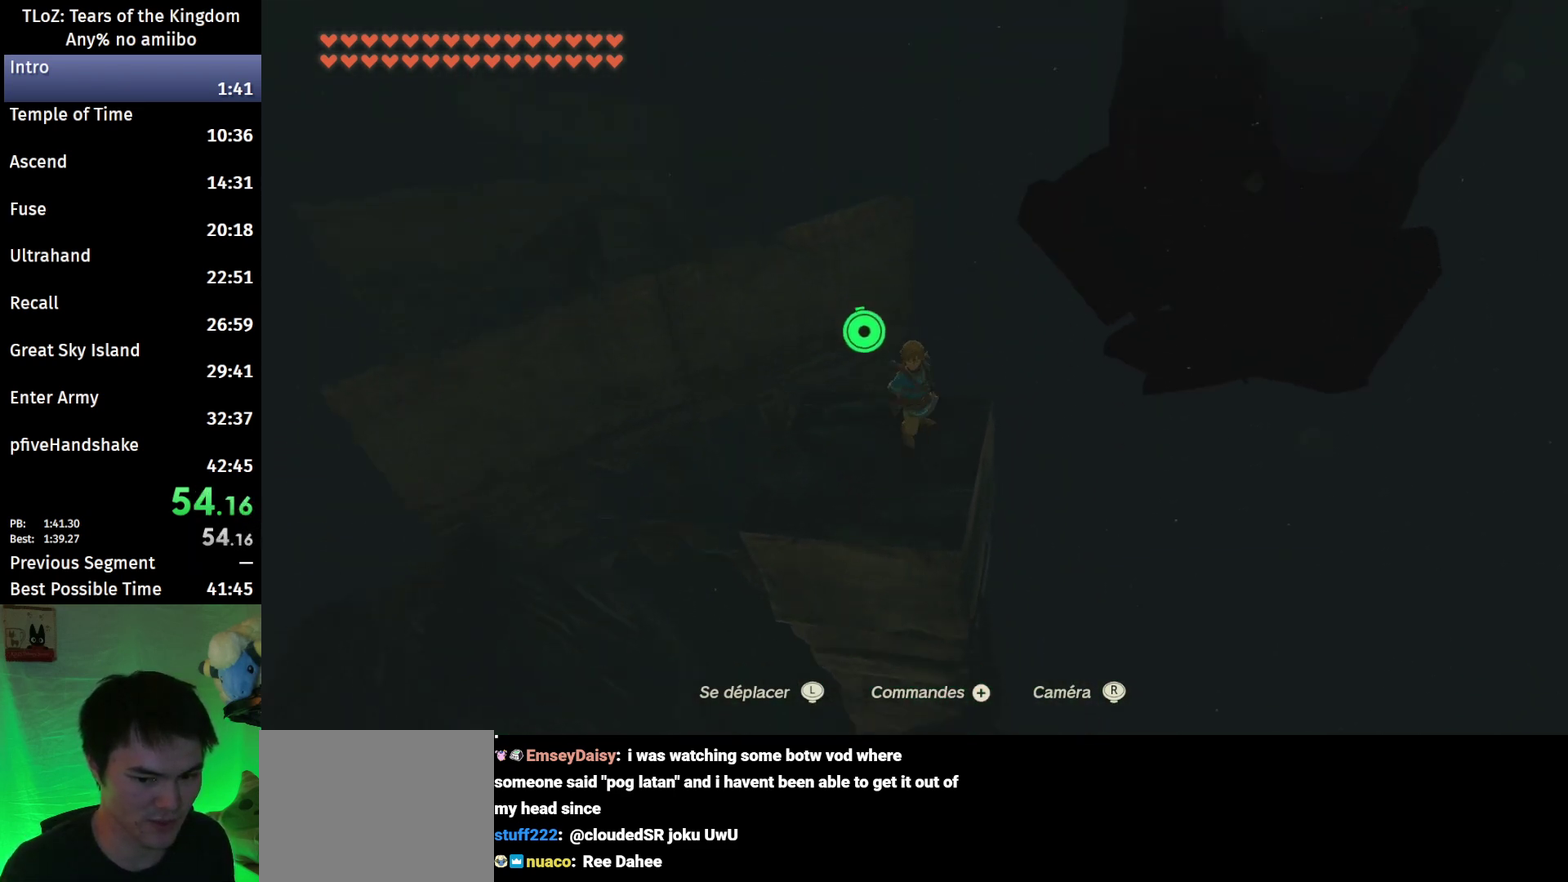
{"buttons": ["L2"], "left_stick": "up", "right_stick": "center", "events": [[33, "L2", "down"], [100, "left_stick", "up"], [233, "right_stick", "center"], [400, "X", "down"], [467, "X", "up"]]}
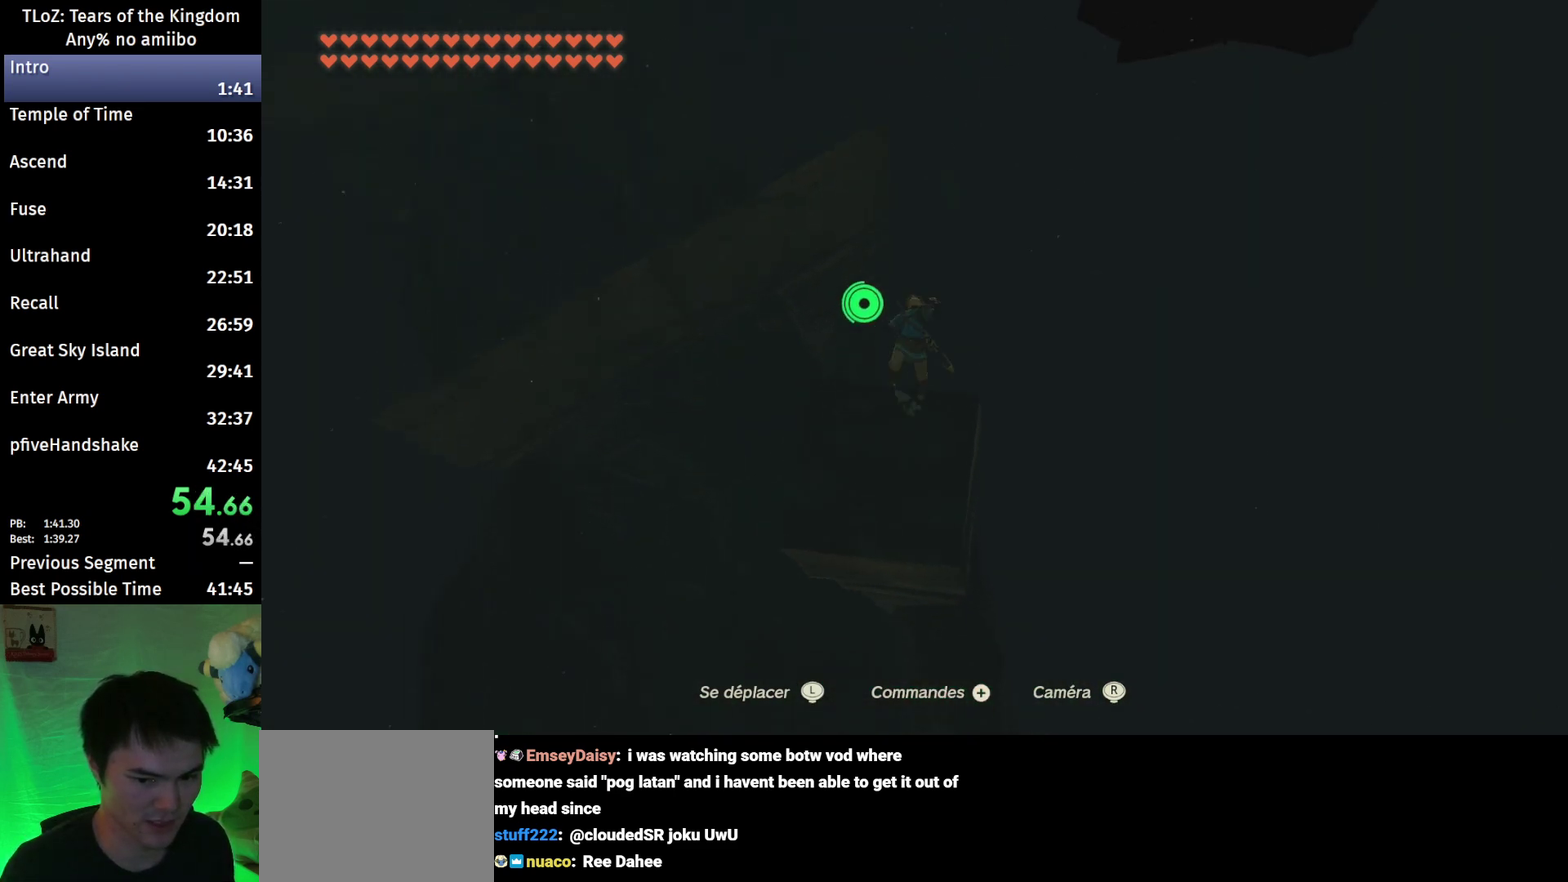
{"buttons": ["L2"], "left_stick": "up", "right_stick": "center", "events": [[233, "R1", "down"], [333, "B", "down"], [333, "R1", "up"], [367, "Y", "down"], [467, "B", "up"], [500, "Y", "up"]]}
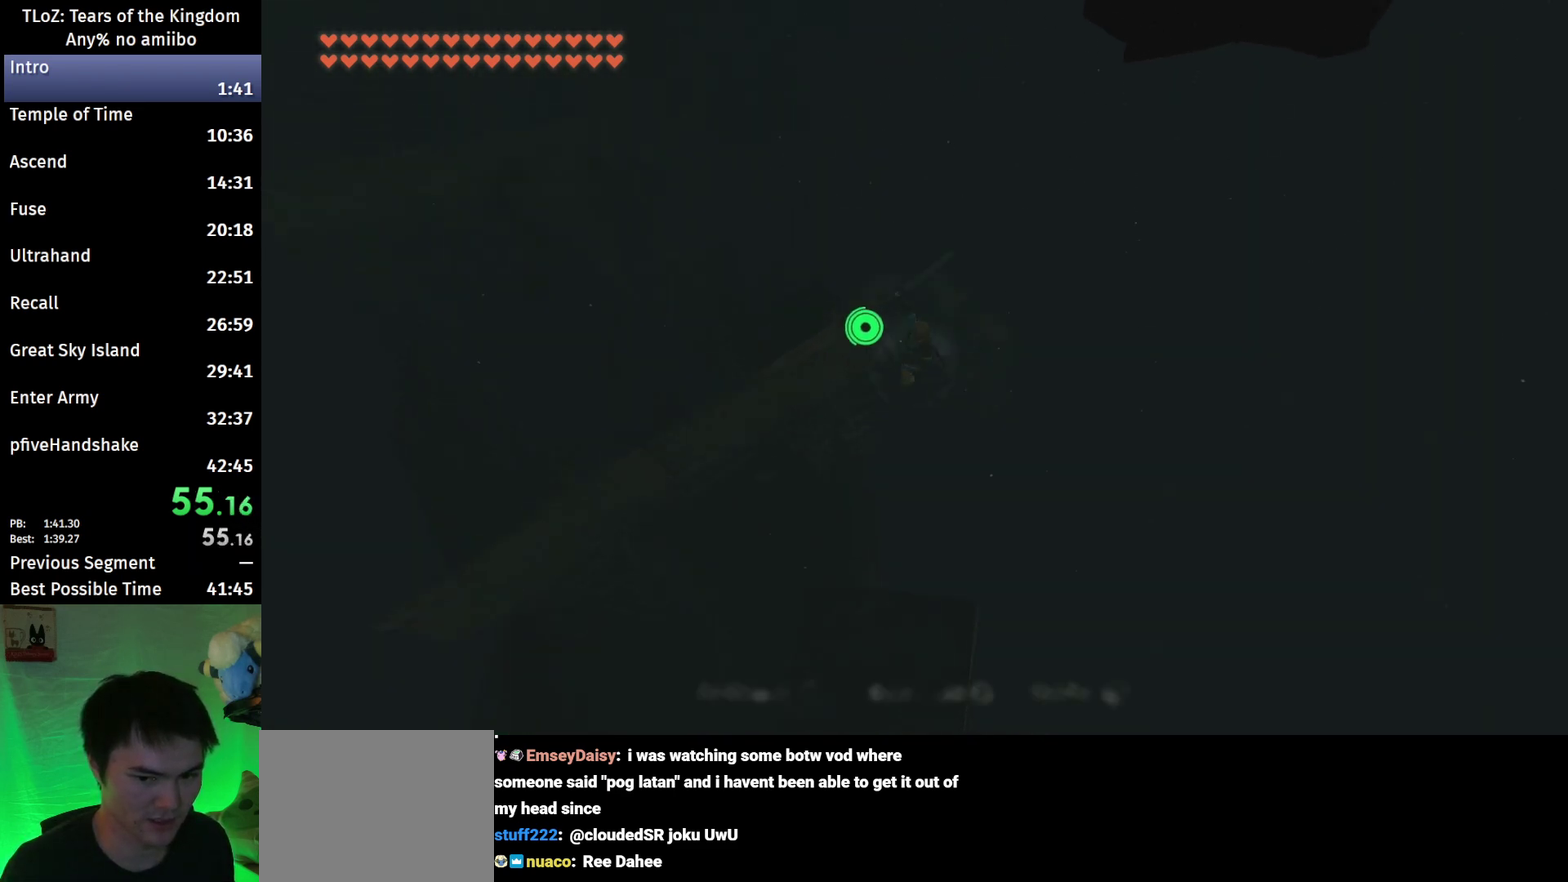
{"buttons": ["L2"], "left_stick": "up", "right_stick": "center", "events": [[167, "right_stick", "up"], [367, "right_stick", "center"]]}